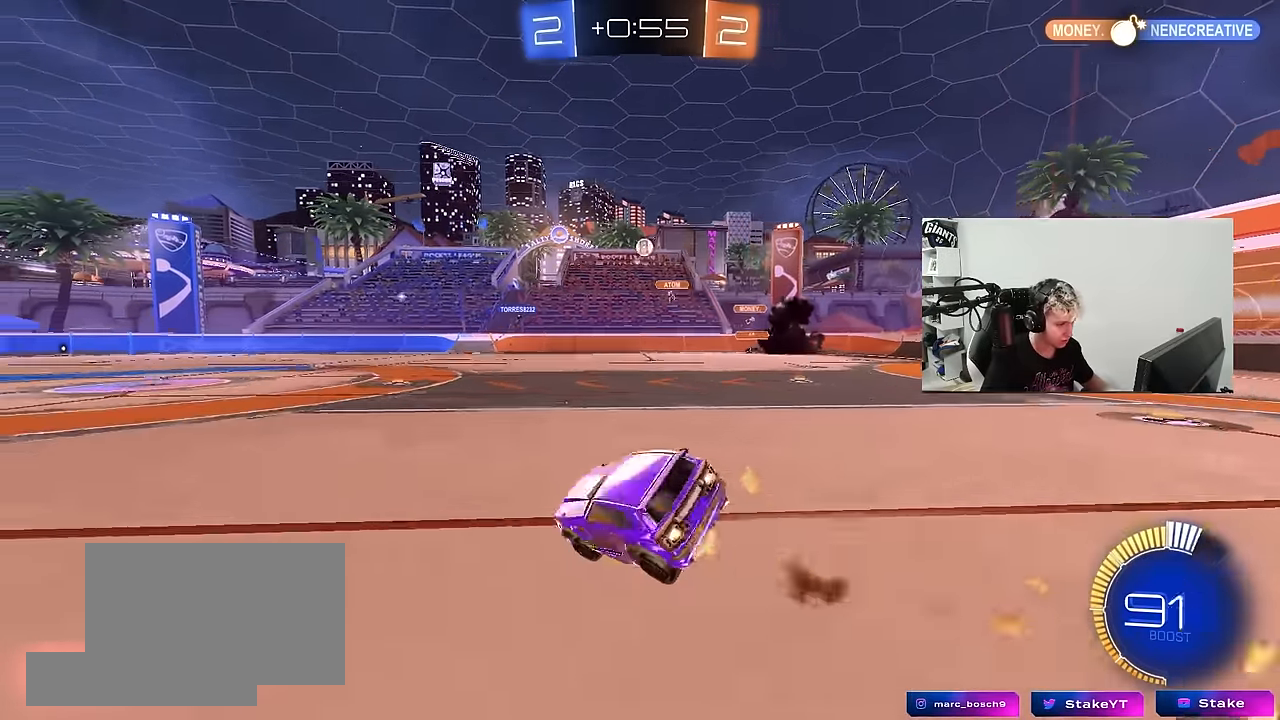
Gameplay with keyboard and mouse; each line is a JSON object with the keys and mouse buttons held at the frame after it. "events" lists presses ("down") and releases ("up") of "1", "2", "3", "4", "5", "a", "alt", "c", "caps_lock", "ctrl", "d", "e", "f", "g", "q", "r", "s", "shift", "space", "t", "tab", "v", "w", "x", "z", "mouse_left", "mouse_wheel" and "mouse_right" between this image and that frame as [ms after this image, input, new state], when the widget could be followed in between. "mouse_left", "mouse_wheel", "mouse_right" = the "left", "wheel", "right" buttons of the "mouse" list. No other keys are recorded. "wheel" means that the mouse wheel is clicked or scrolled. "mouse_move" is the direction in which the mouse moves at that frame (one of eight, or "still"), when it could be read.
{"keys": ["a", "s", "shift"], "mouse": [], "mouse_move": "still", "events": [[100, "mouse_right", "up"], [333, "mouse_left", "up"], [383, "s", "up"], [483, "s", "down"]]}
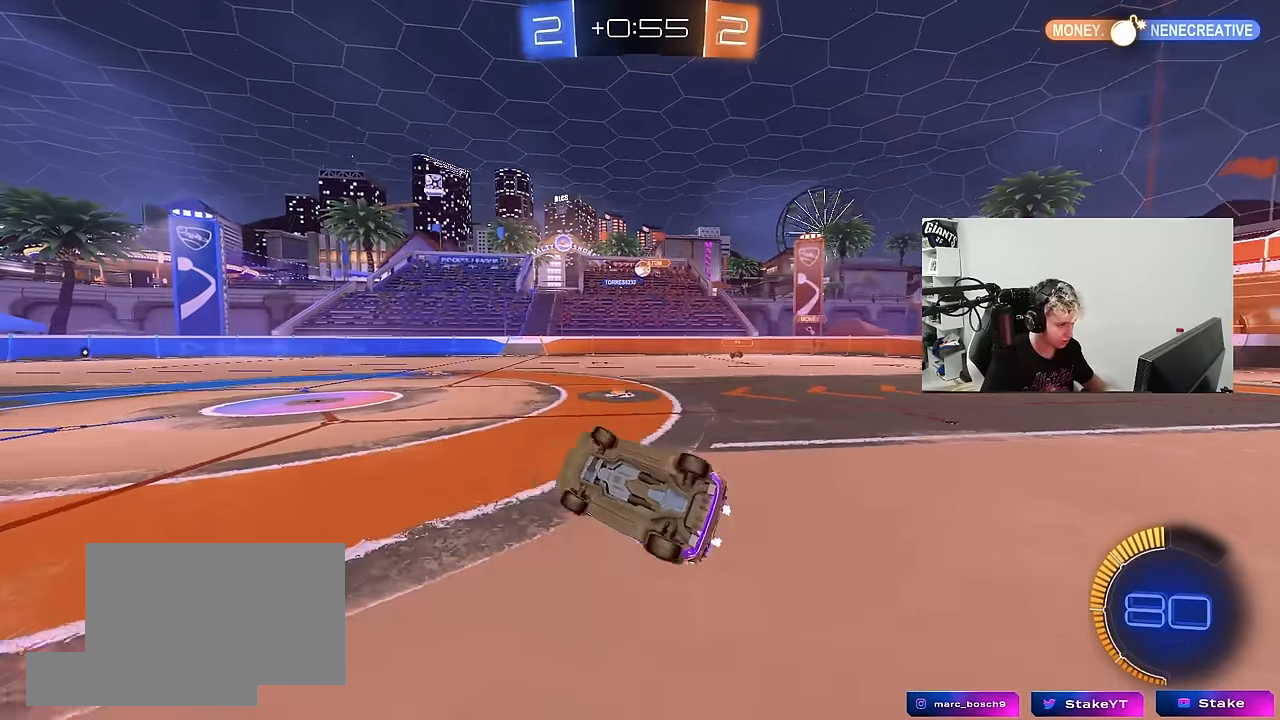
{"keys": ["w"], "mouse": [], "mouse_move": "still", "events": [[216, "s", "up"], [216, "shift", "up"], [300, "a", "up"], [500, "w", "down"]]}
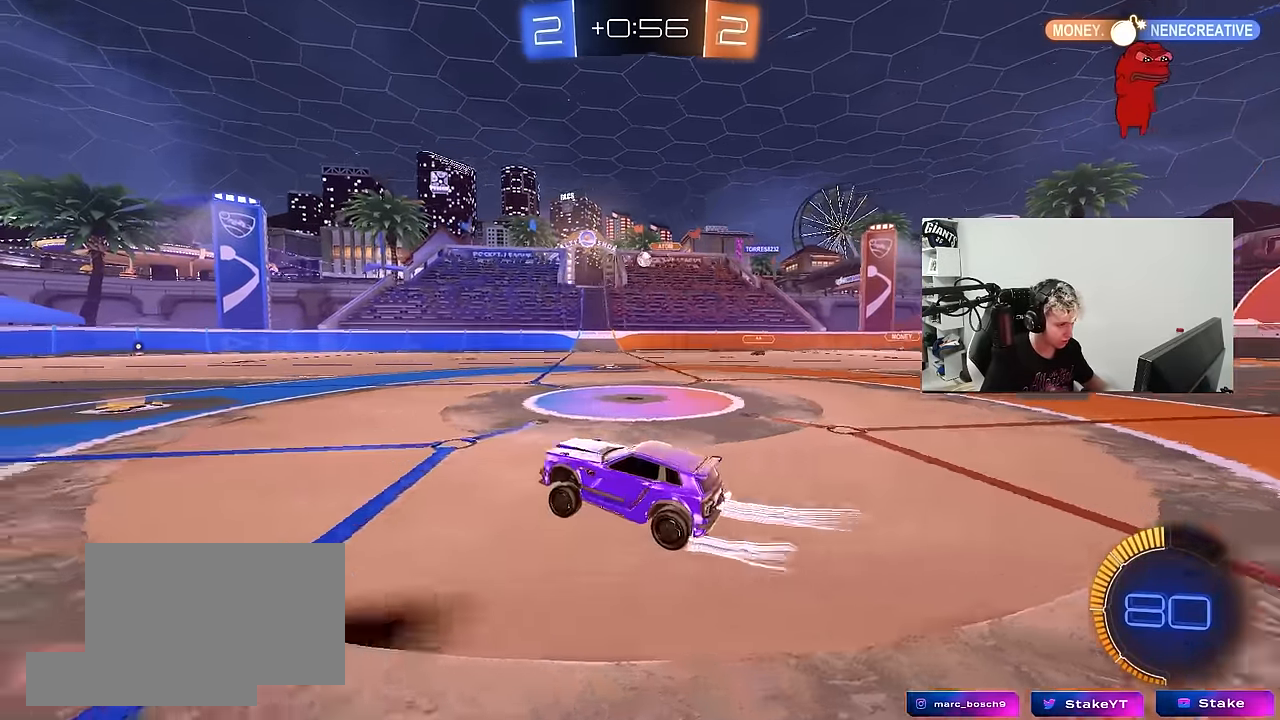
{"keys": ["d"], "mouse": [], "mouse_move": "still", "events": [[466, "d", "down"], [466, "w", "up"]]}
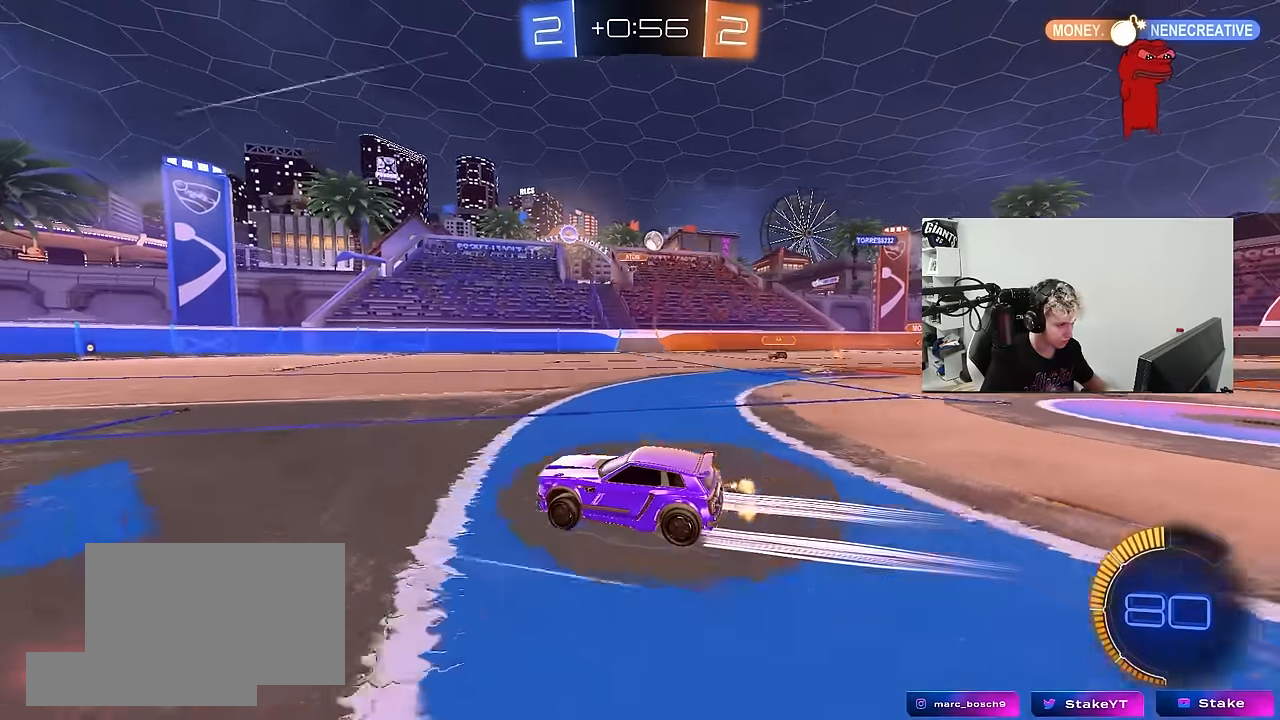
{"keys": ["w"], "mouse": ["left"], "mouse_move": "still", "events": [[16, "d", "up"], [50, "a", "down"], [50, "s", "down"], [200, "s", "up"], [250, "mouse_left", "down"], [283, "w", "down"], [433, "a", "up"]]}
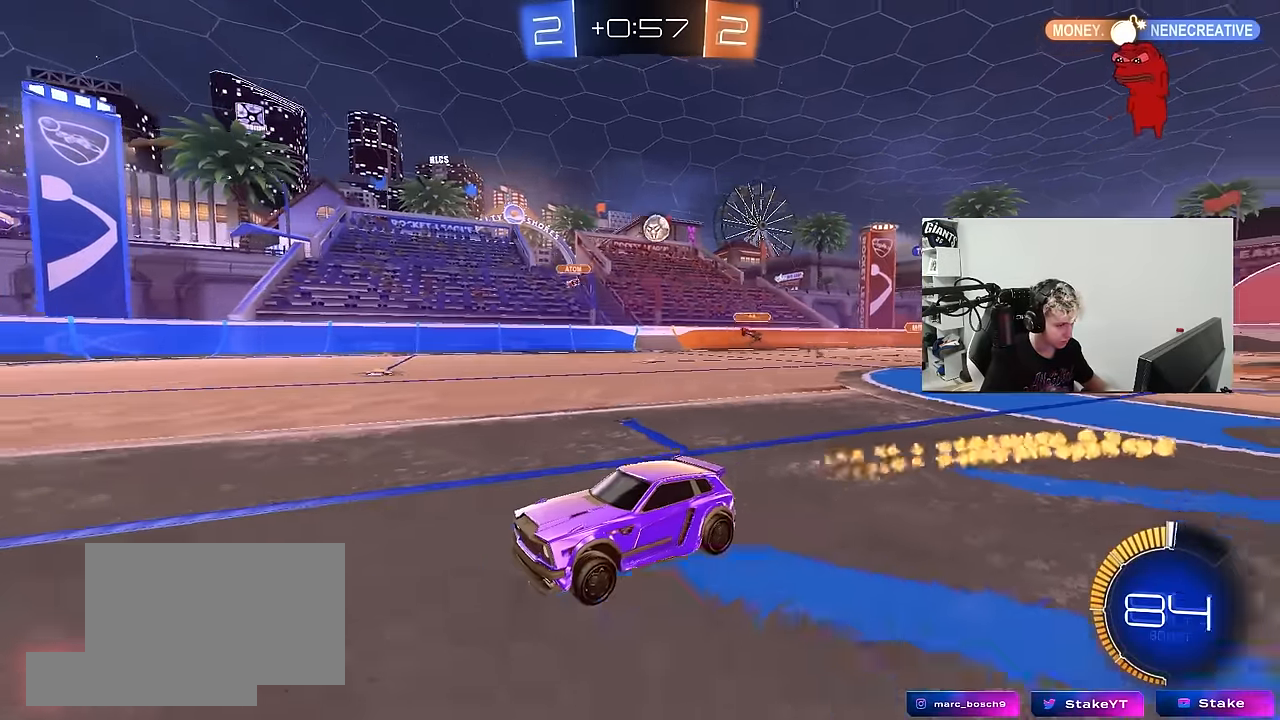
{"keys": [], "mouse": [], "mouse_move": "still", "events": [[33, "mouse_left", "up"], [83, "d", "down"], [216, "d", "up"], [350, "w", "up"]]}
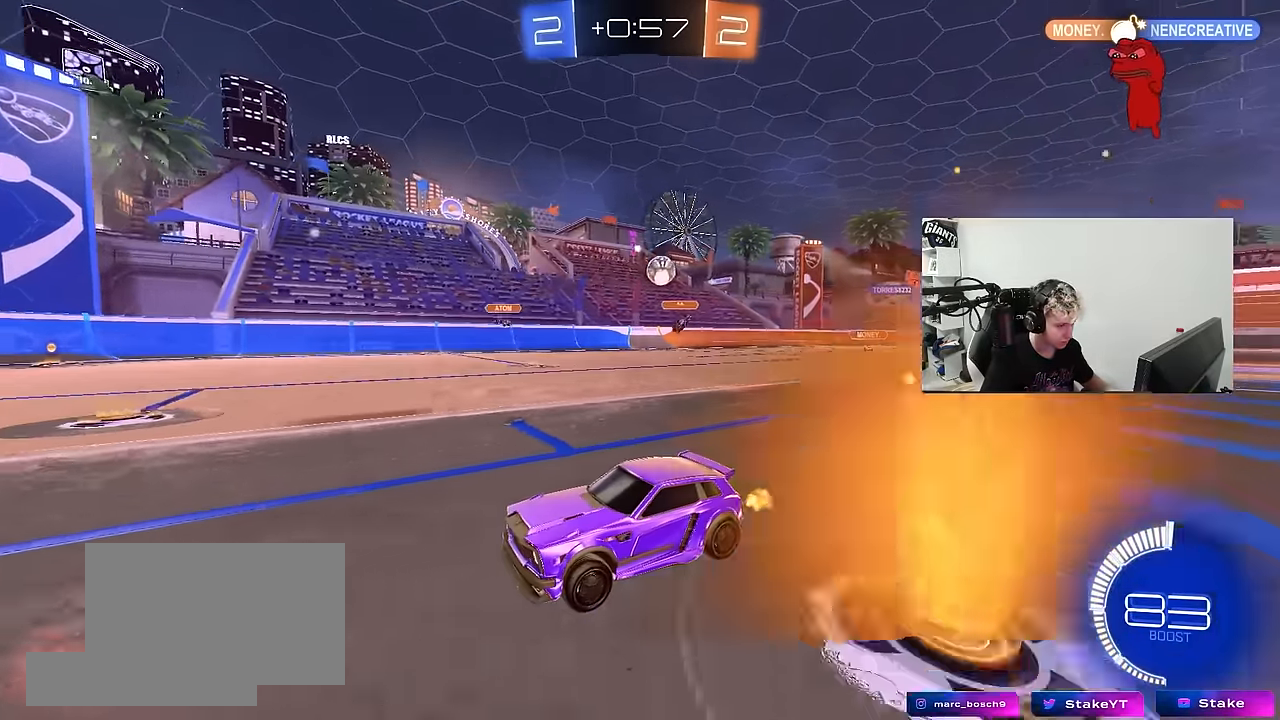
{"keys": ["d"], "mouse": [], "mouse_move": "still", "events": [[83, "s", "down"], [233, "d", "down"], [466, "s", "up"]]}
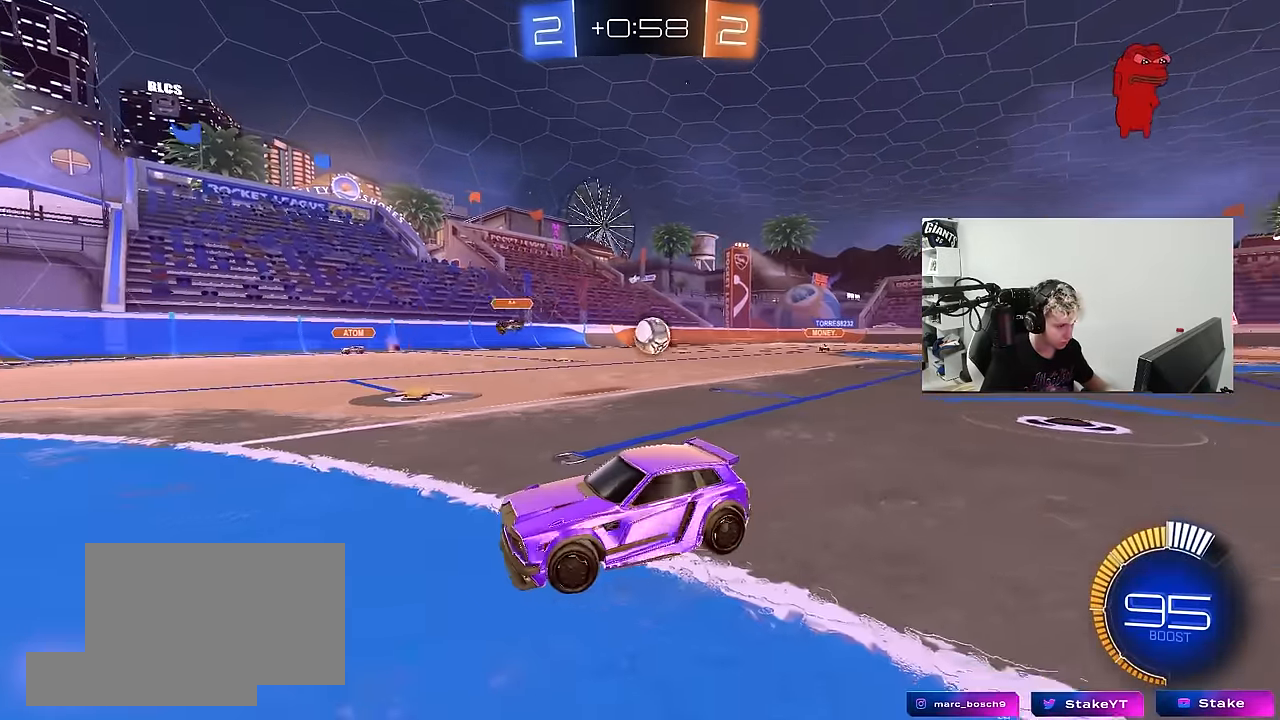
{"keys": ["d"], "mouse": ["left"], "mouse_move": "up", "events": [[50, "s", "down"], [150, "mouse_right", "down"], [433, "mouse_right", "up"], [483, "mouse_left", "down"], [483, "s", "up"]]}
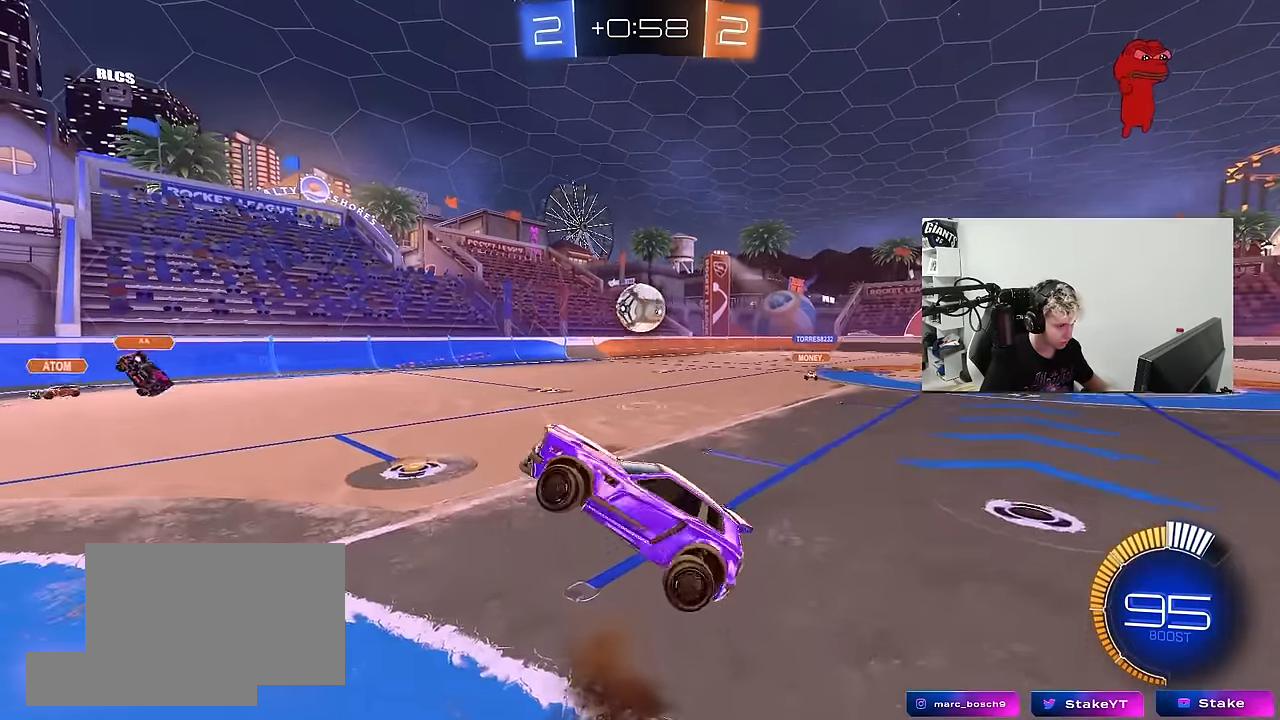
{"keys": ["a"], "mouse": ["left"], "mouse_move": "still", "events": [[116, "a", "down"], [116, "d", "up"], [116, "mouse_left", "up"], [116, "shift", "down"], [166, "w", "down"], [266, "mouse_left", "down"], [350, "shift", "up"], [450, "w", "up"]]}
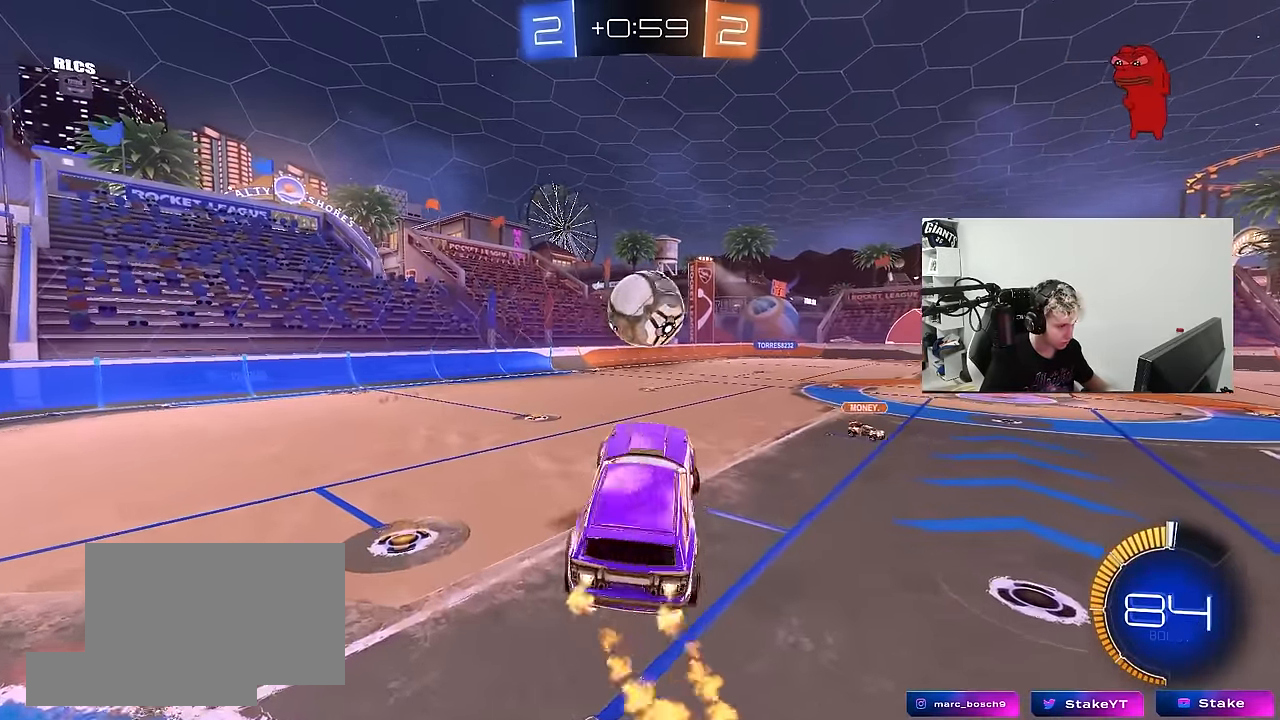
{"keys": ["d", "shift", "w"], "mouse": ["left", "right"], "mouse_move": "right", "events": [[100, "a", "up"], [183, "a", "down"], [183, "s", "down"], [233, "a", "up"], [233, "d", "down"], [233, "s", "up"], [366, "shift", "down"], [366, "w", "down"], [416, "mouse_right", "down"]]}
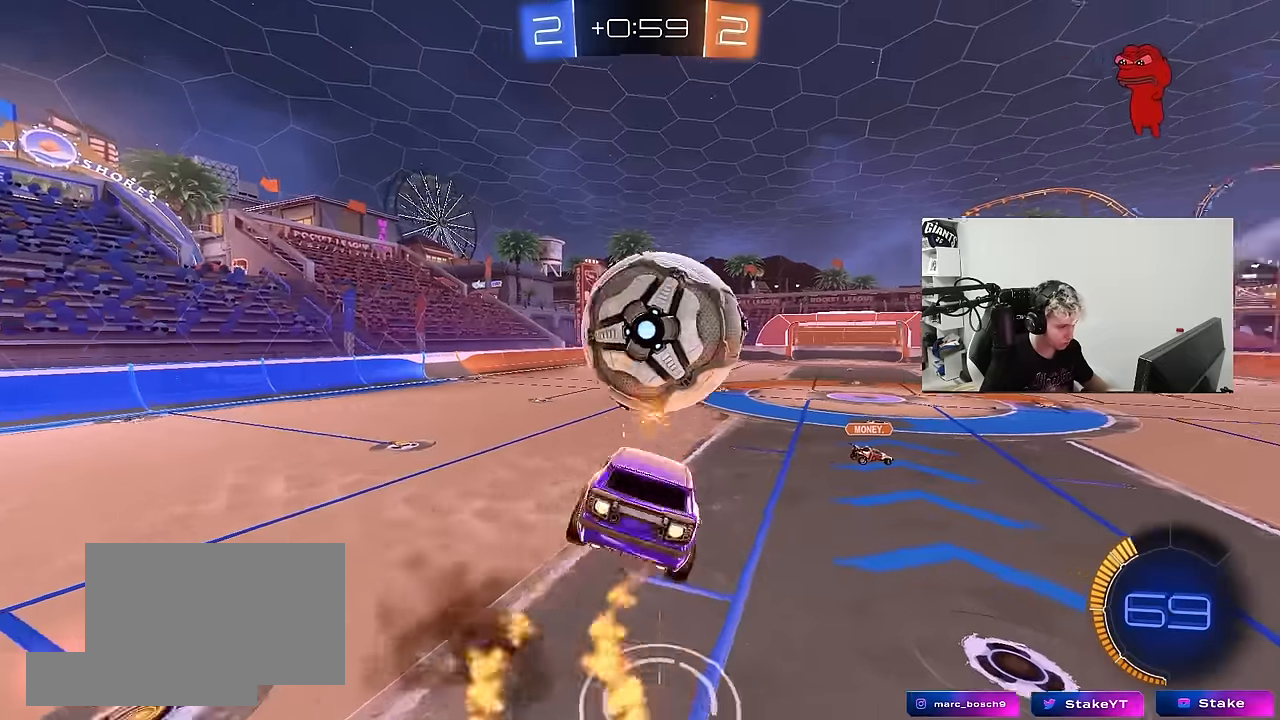
{"keys": ["d", "shift"], "mouse": ["left"], "mouse_move": "still", "events": [[16, "s", "down"], [16, "w", "up"], [100, "mouse_right", "up"], [433, "s", "up"]]}
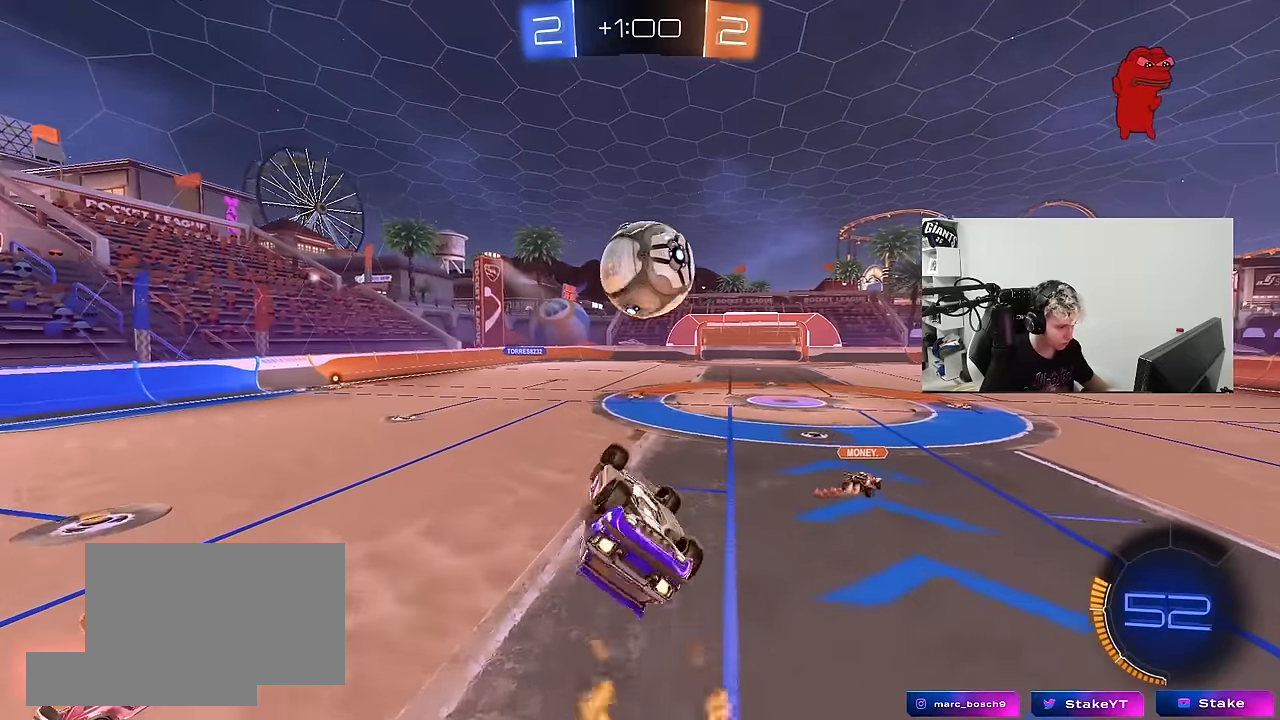
{"keys": [], "mouse": ["left"], "mouse_move": "still", "events": [[16, "s", "down"], [83, "s", "up"], [166, "s", "down"], [350, "a", "down"], [350, "d", "up"], [350, "shift", "up"], [450, "a", "up"], [450, "s", "up"]]}
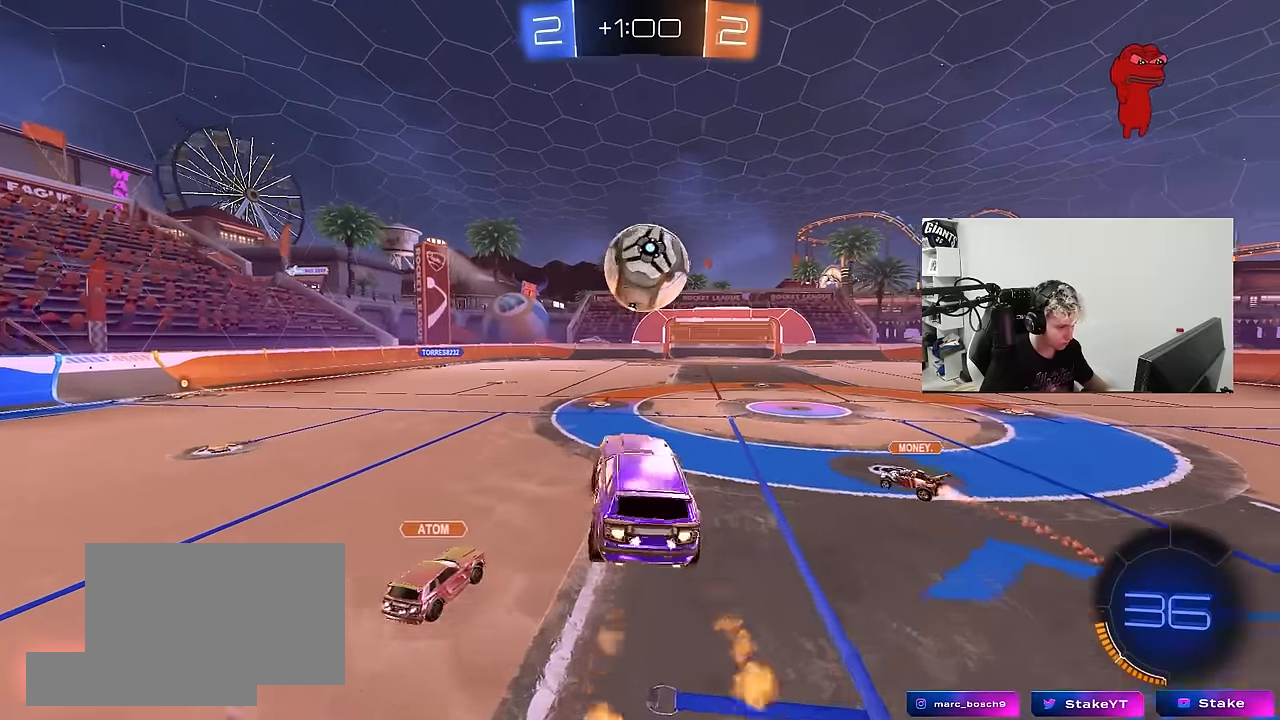
{"keys": ["a", "w"], "mouse": [], "mouse_move": "up", "events": [[283, "mouse_left", "up"], [466, "a", "down"], [466, "w", "down"]]}
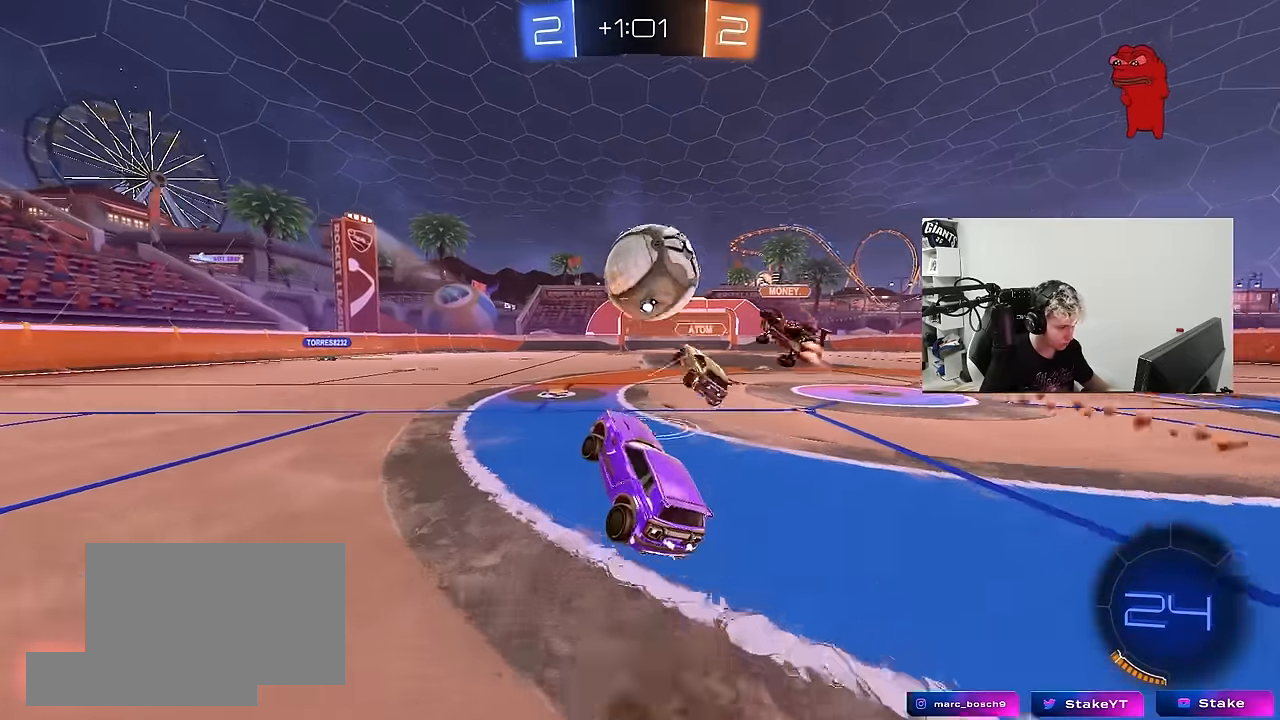
{"keys": ["d", "w"], "mouse": [], "mouse_move": "up", "events": [[50, "a", "up"], [50, "mouse_left", "down"], [283, "mouse_left", "up"], [433, "d", "down"]]}
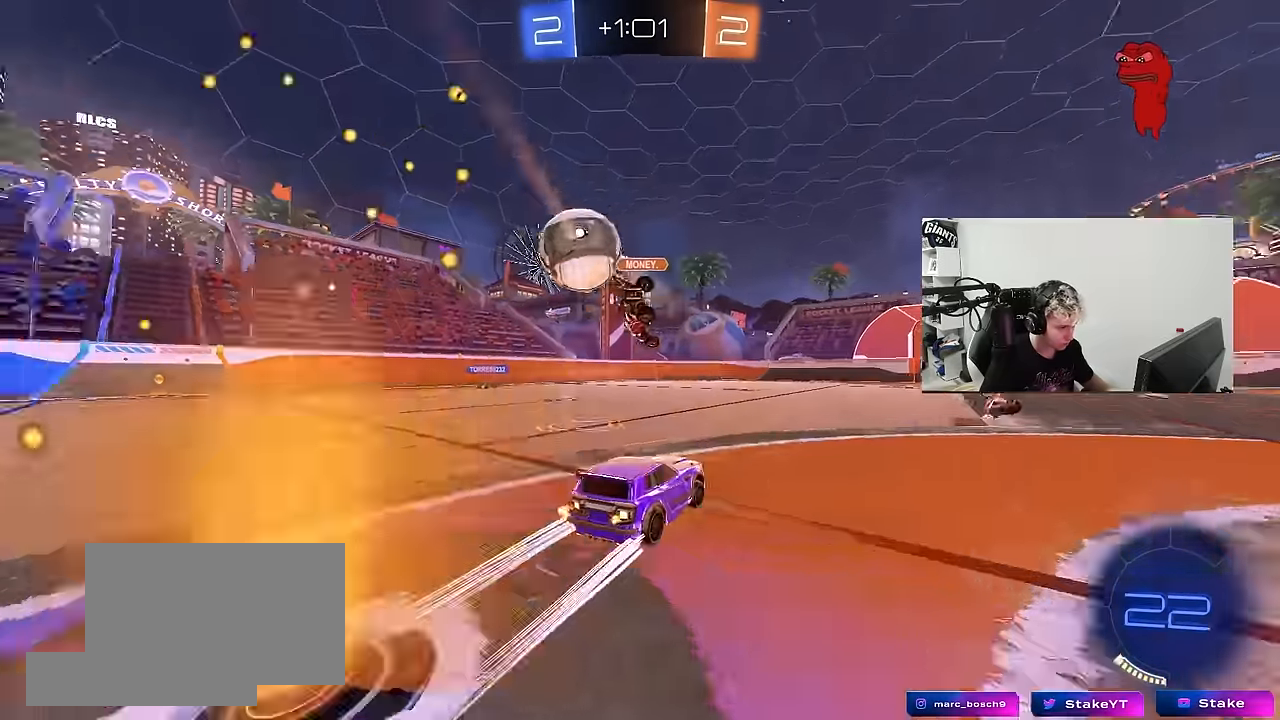
{"keys": ["w"], "mouse": [], "mouse_move": "still", "events": [[66, "d", "up"], [116, "space", "down"], [300, "space", "up"]]}
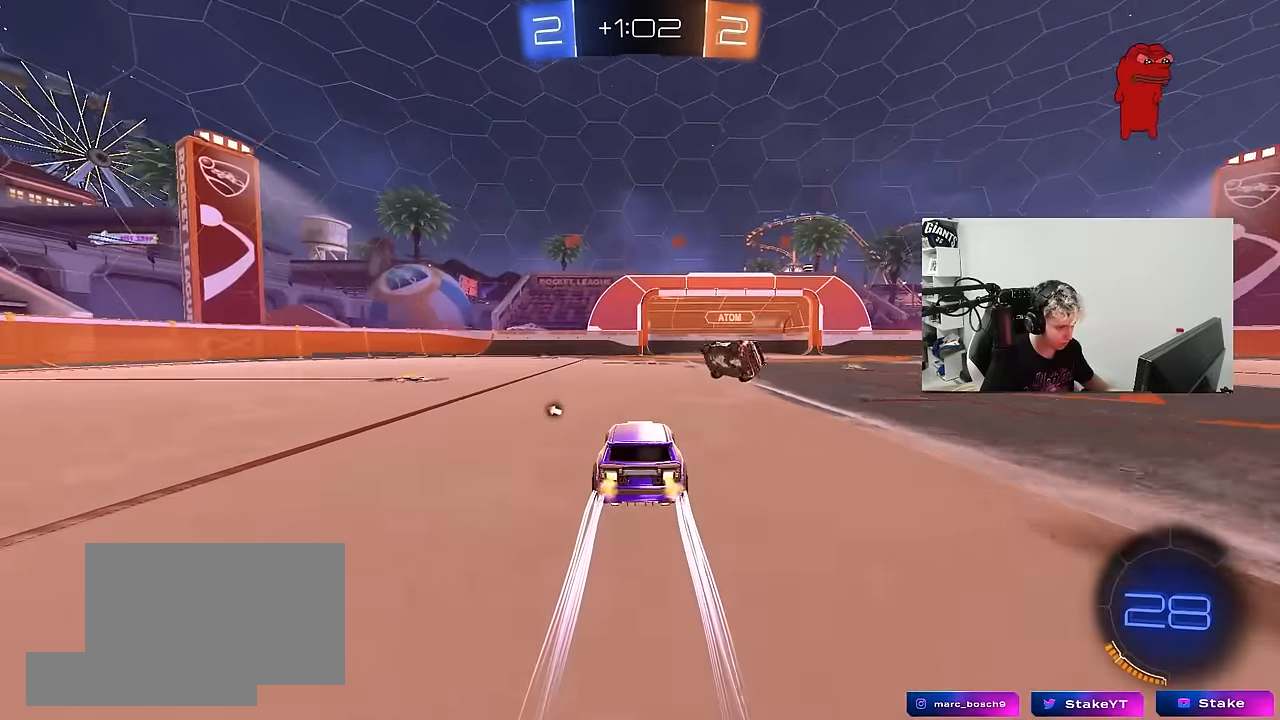
{"keys": ["d", "space", "w"], "mouse": [], "mouse_move": "still", "events": [[183, "d", "down"], [366, "space", "down"]]}
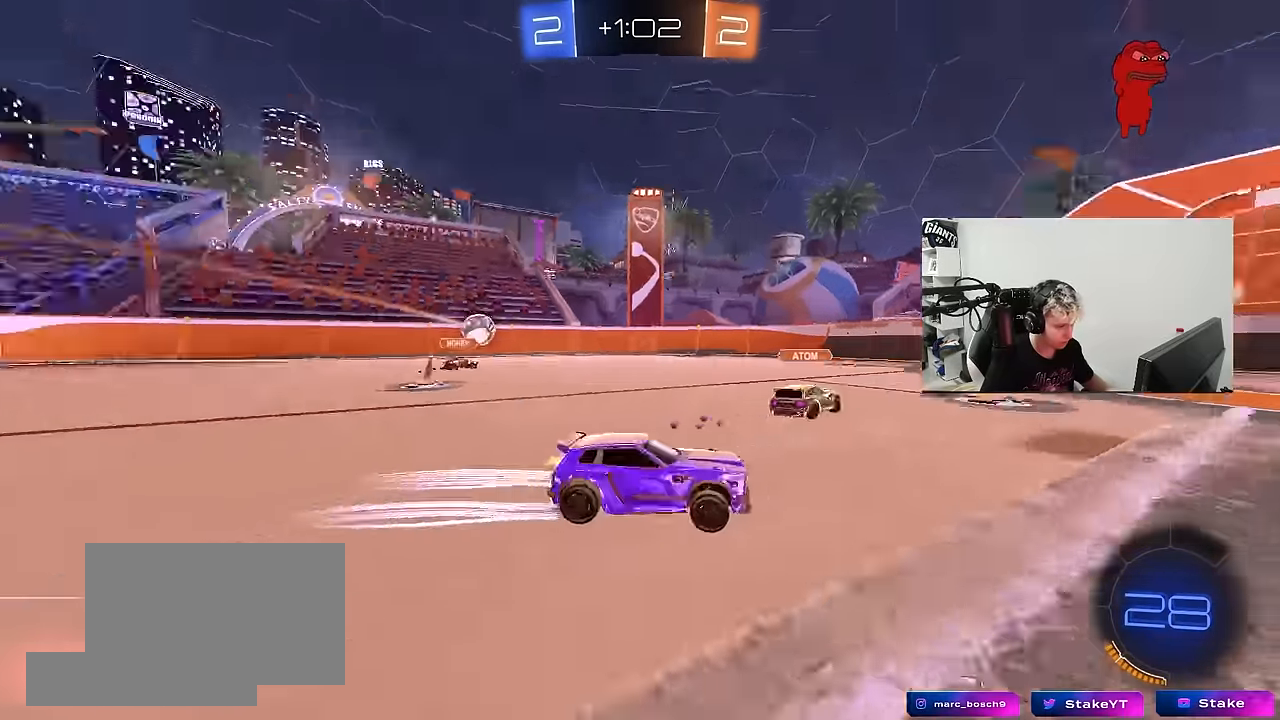
{"keys": ["w"], "mouse": [], "mouse_move": "still", "events": [[66, "mouse_left", "down"], [66, "space", "up"], [300, "d", "up"], [383, "mouse_left", "up"]]}
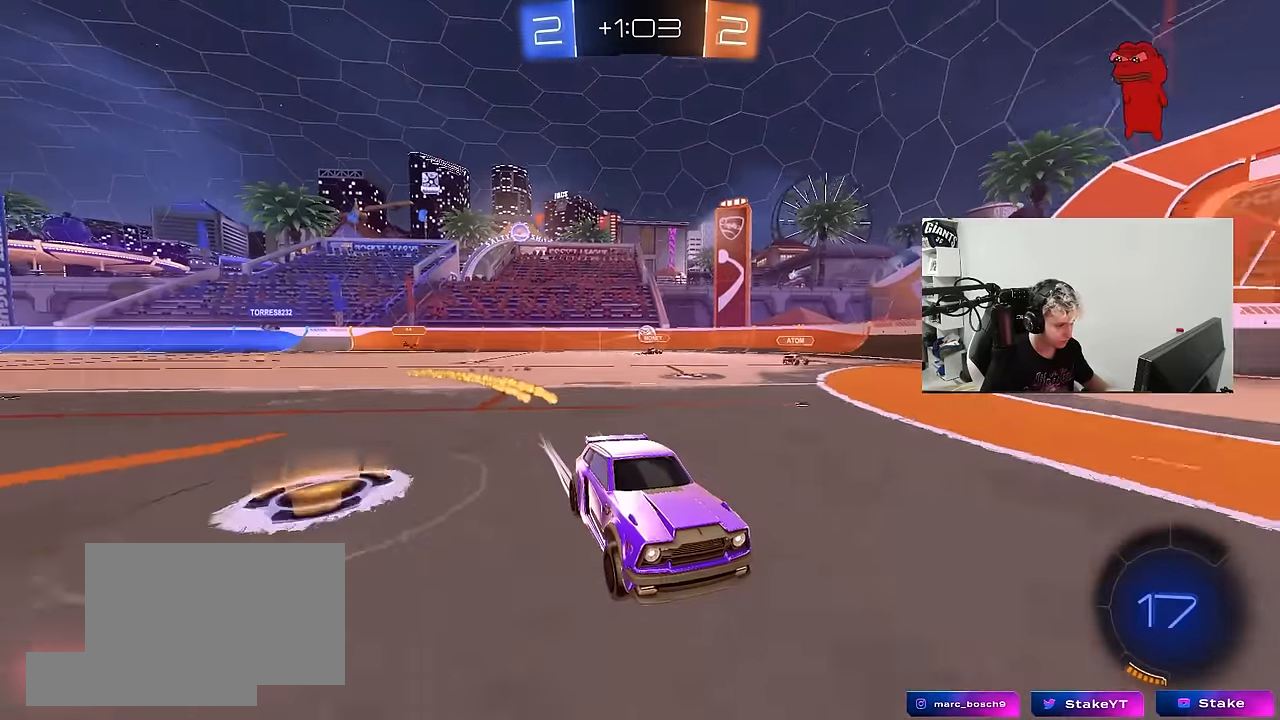
{"keys": ["w"], "mouse": [], "mouse_move": "still", "events": [[166, "space", "down"], [300, "space", "up"]]}
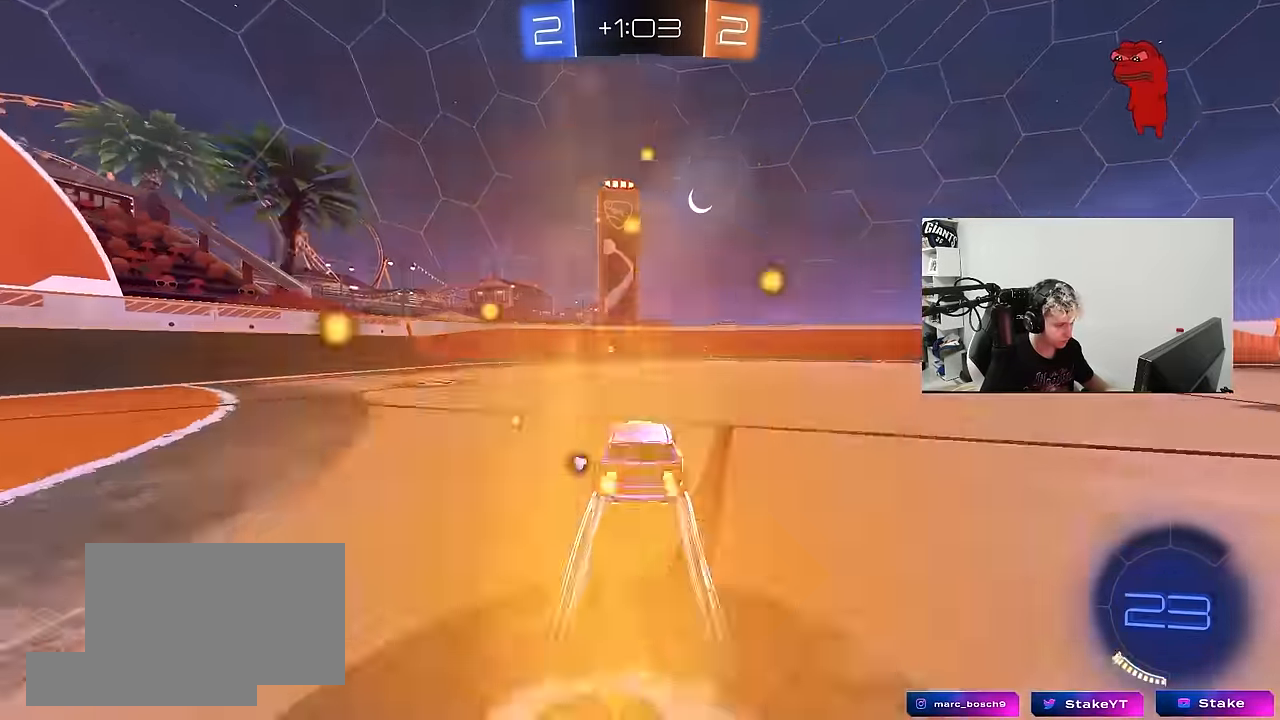
{"keys": ["w"], "mouse": [], "mouse_move": "still", "events": [[33, "a", "down"], [133, "a", "up"], [183, "space", "down"], [233, "tab", "down"], [283, "space", "up"], [466, "tab", "up"]]}
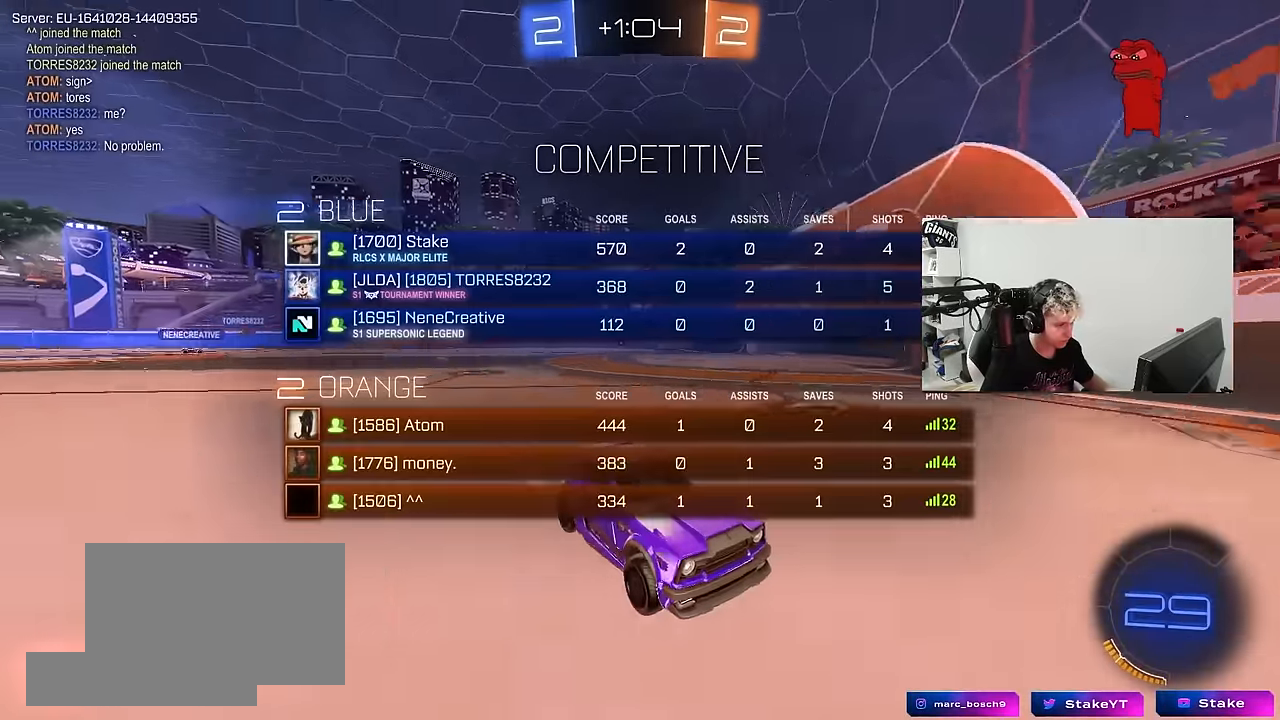
{"keys": ["tab", "w"], "mouse": ["left"], "mouse_move": "still", "events": [[16, "mouse_left", "down"], [50, "d", "down"], [100, "shift", "down"], [200, "shift", "up"], [333, "tab", "down"], [483, "d", "up"]]}
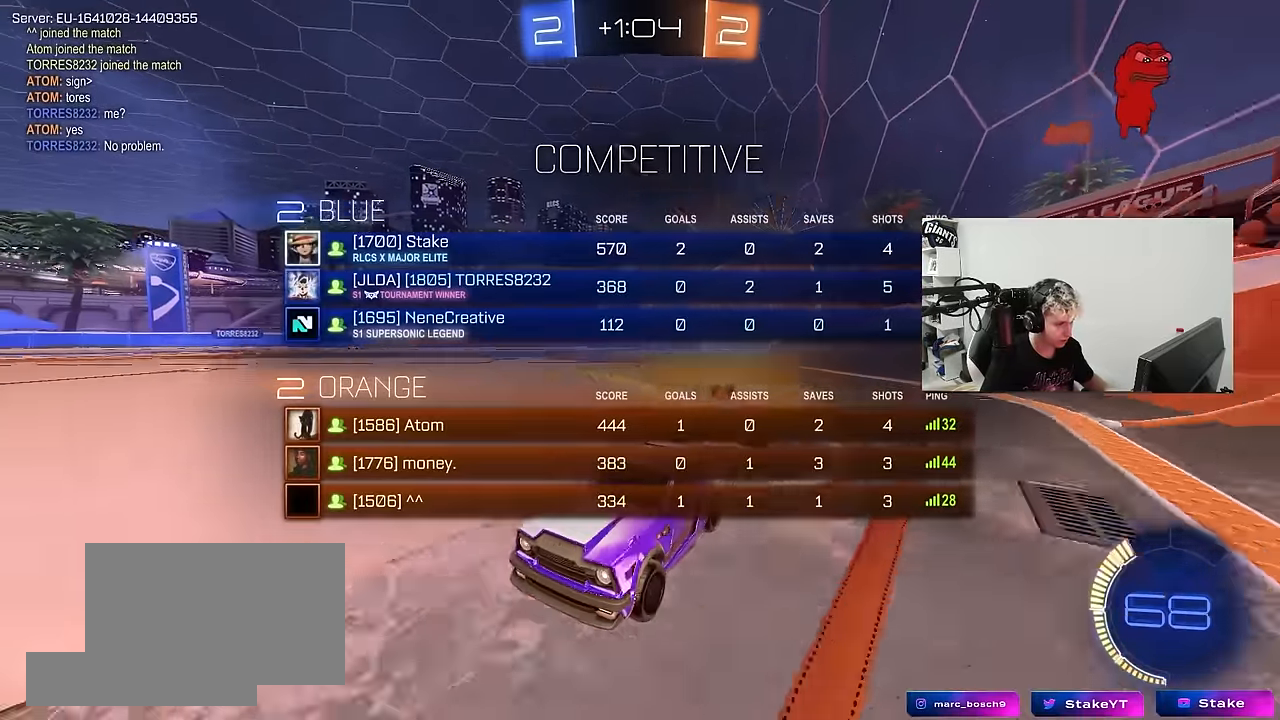
{"keys": ["d", "shift", "w"], "mouse": [], "mouse_move": "still", "events": [[116, "d", "down"], [166, "mouse_left", "up"], [216, "tab", "up"], [450, "shift", "down"]]}
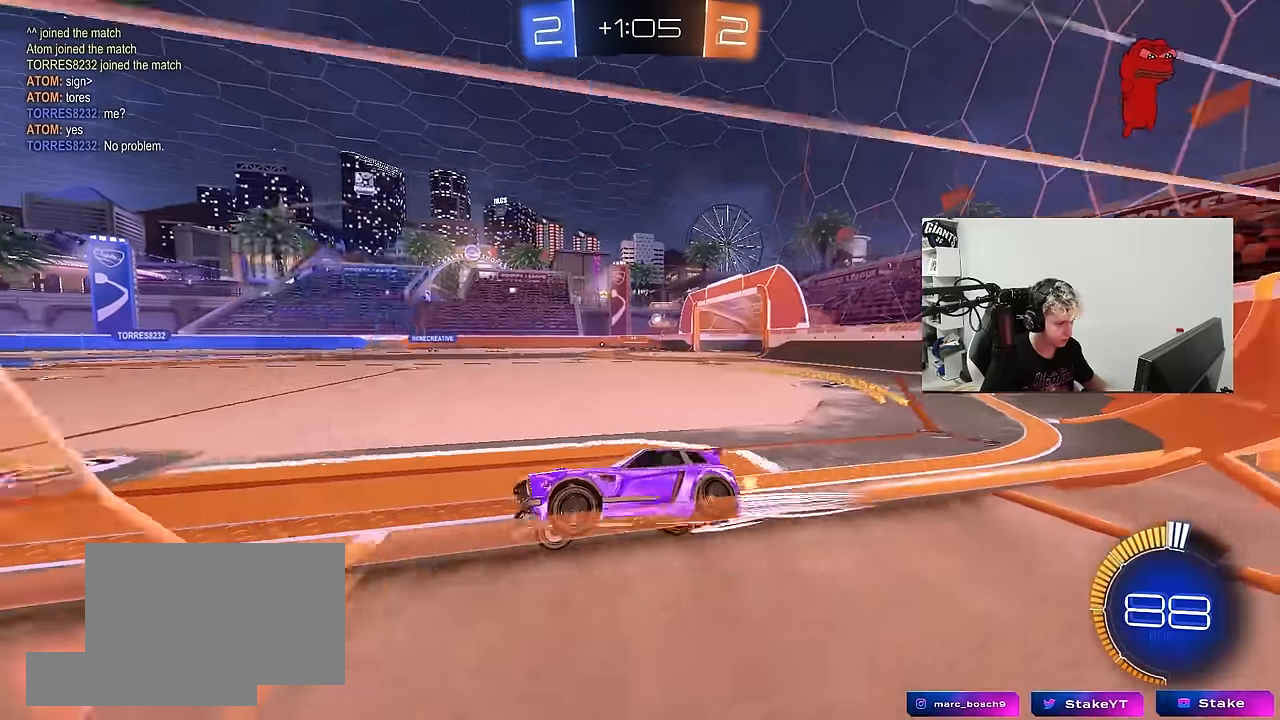
{"keys": ["d", "w"], "mouse": [], "mouse_move": "still", "events": [[50, "shift", "up"]]}
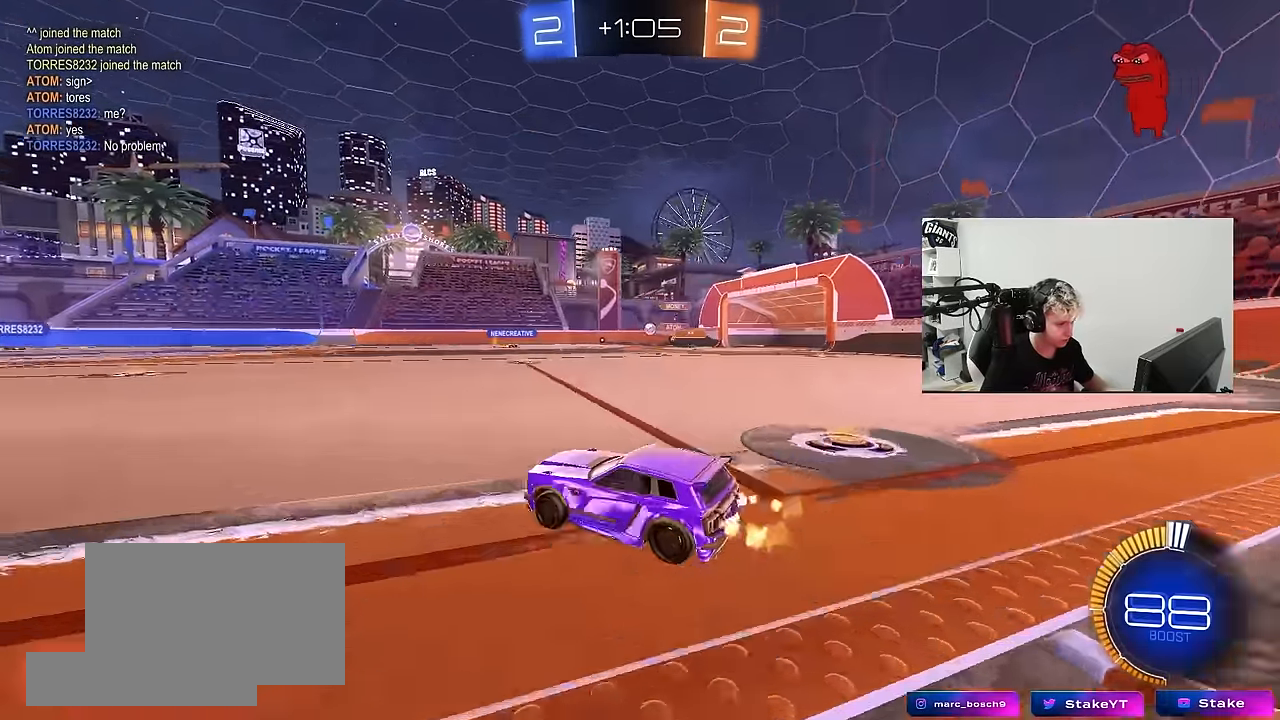
{"keys": ["d", "w"], "mouse": [], "mouse_move": "still", "events": [[150, "mouse_left", "down"], [383, "mouse_left", "up"]]}
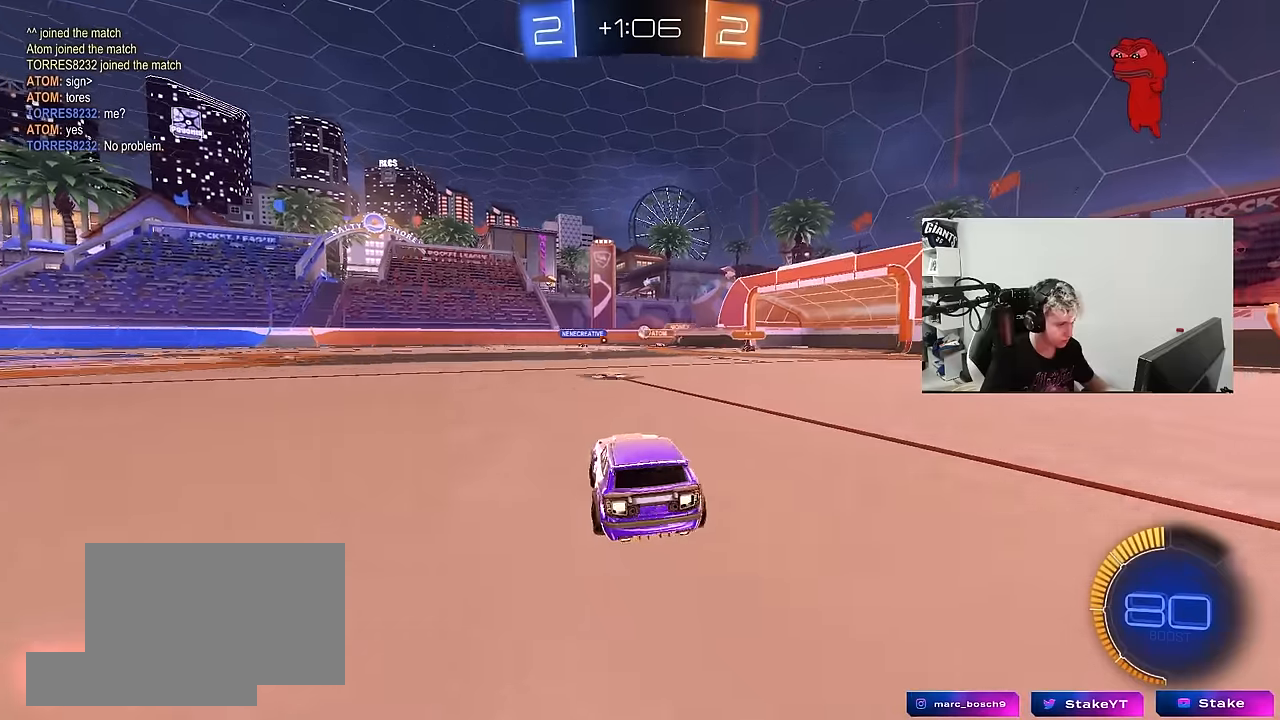
{"keys": ["w"], "mouse": [], "mouse_move": "still", "events": [[67, "d", "up"], [217, "w", "up"], [400, "a", "down"], [450, "w", "down"], [500, "a", "up"]]}
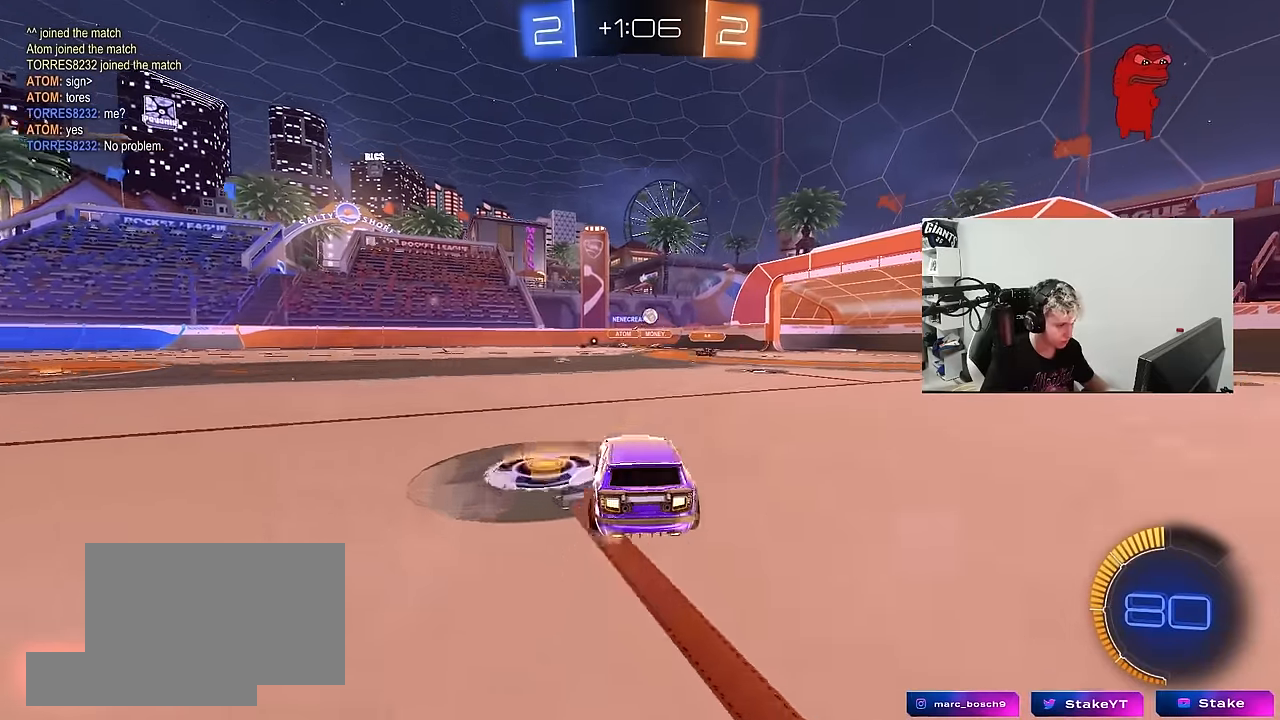
{"keys": ["a", "w"], "mouse": ["left"], "mouse_move": "still", "events": [[417, "a", "down"], [467, "mouse_left", "down"]]}
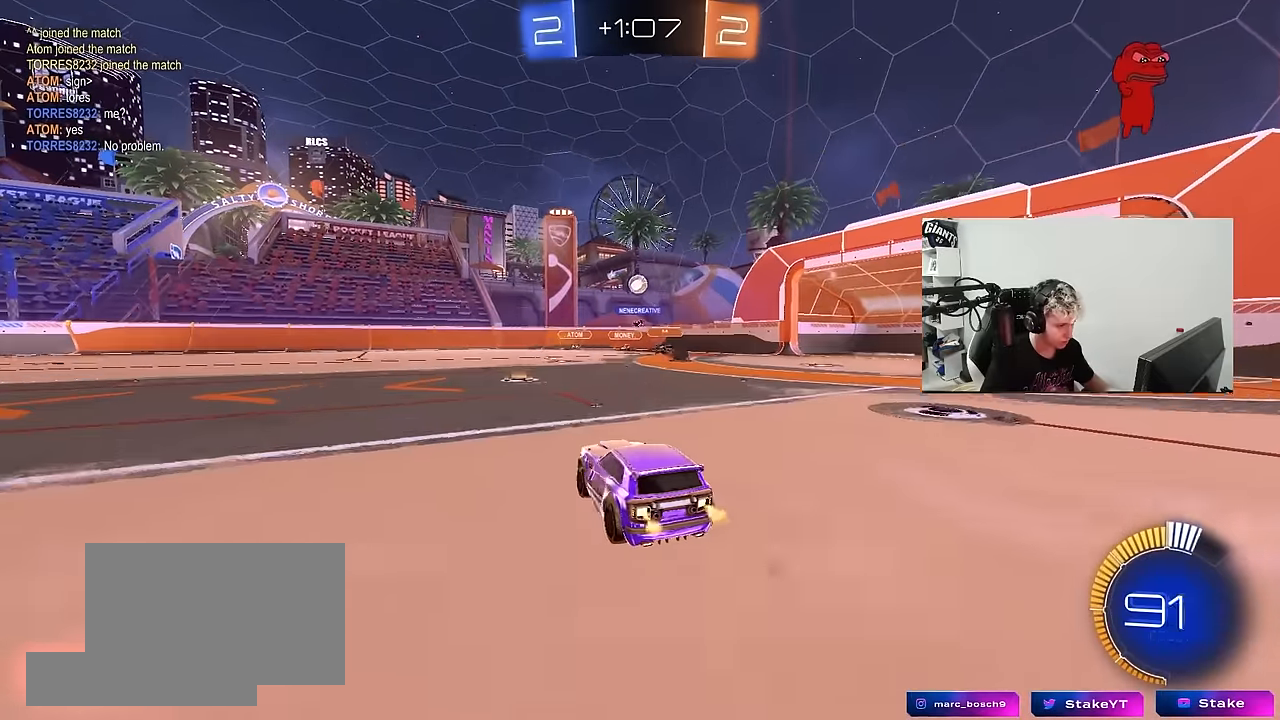
{"keys": ["a", "w"], "mouse": [], "mouse_move": "still", "events": [[17, "a", "up"], [100, "mouse_left", "up"], [200, "a", "down"], [200, "shift", "down"], [333, "shift", "up"]]}
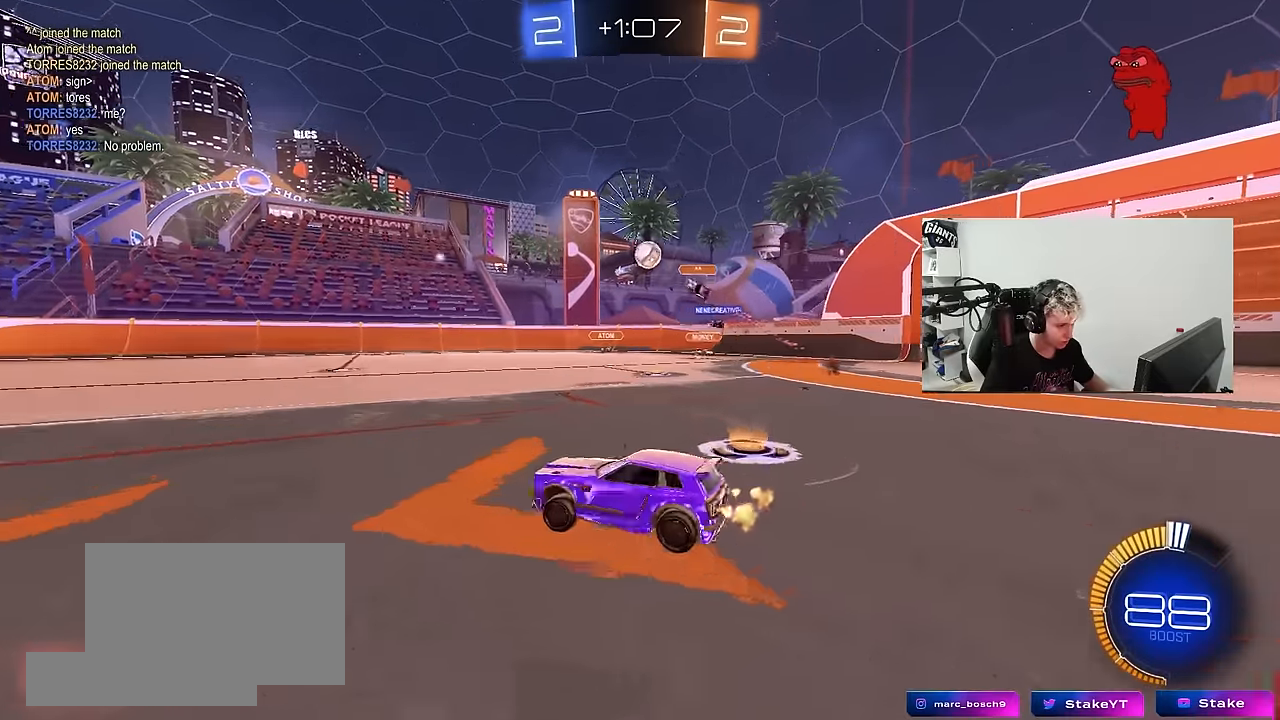
{"keys": ["w"], "mouse": [], "mouse_move": "still", "events": [[400, "a", "up"]]}
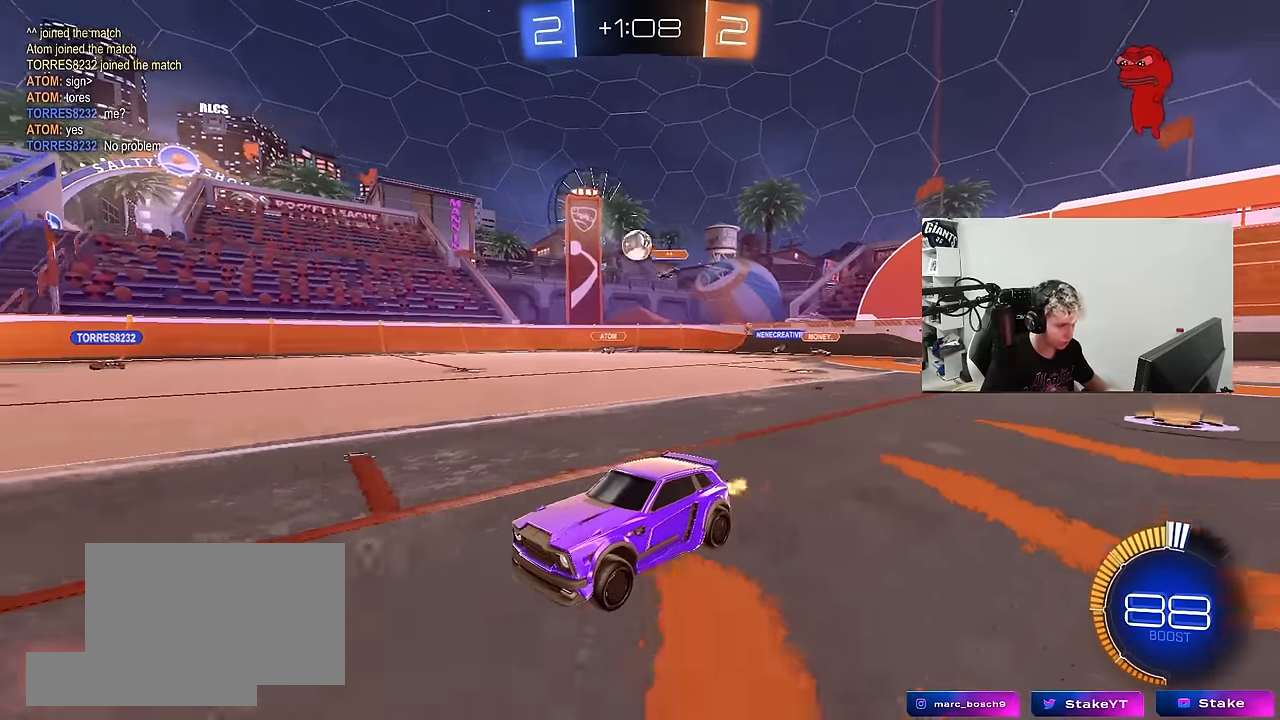
{"keys": ["w"], "mouse": [], "mouse_move": "still", "events": []}
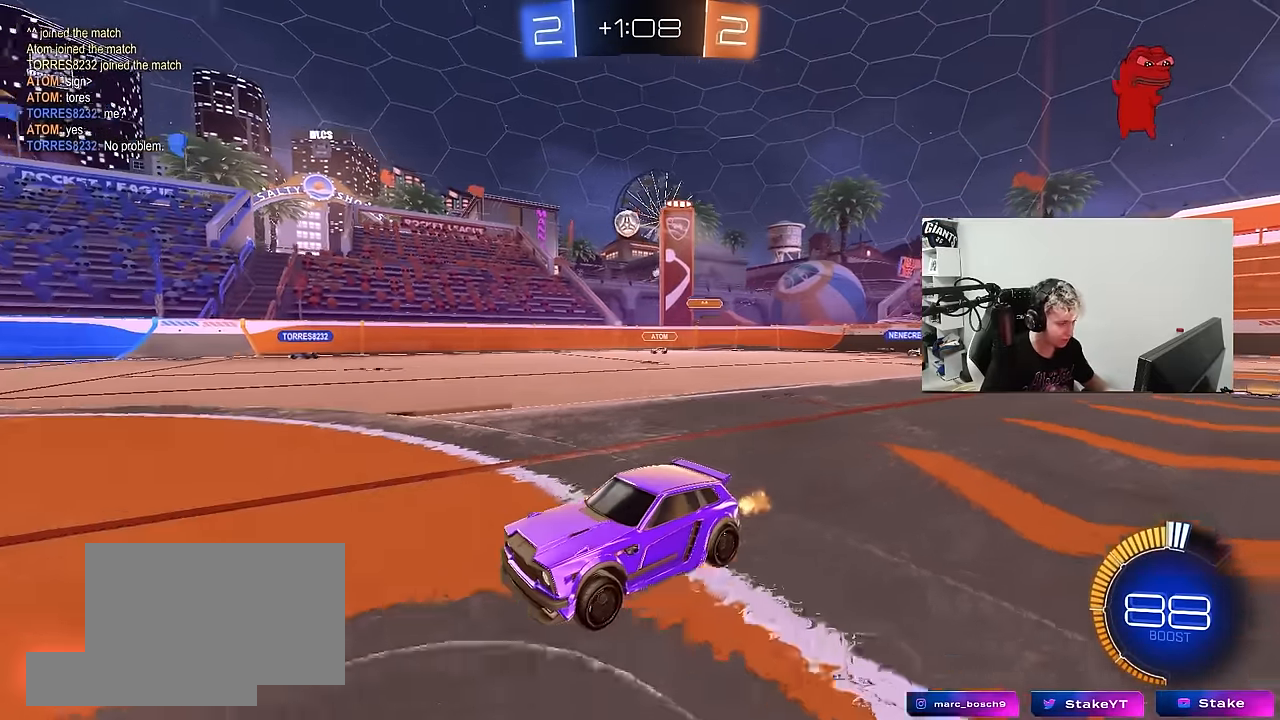
{"keys": ["w"], "mouse": [], "mouse_move": "still", "events": [[250, "d", "down"], [333, "shift", "down"], [383, "d", "up"], [383, "shift", "up"]]}
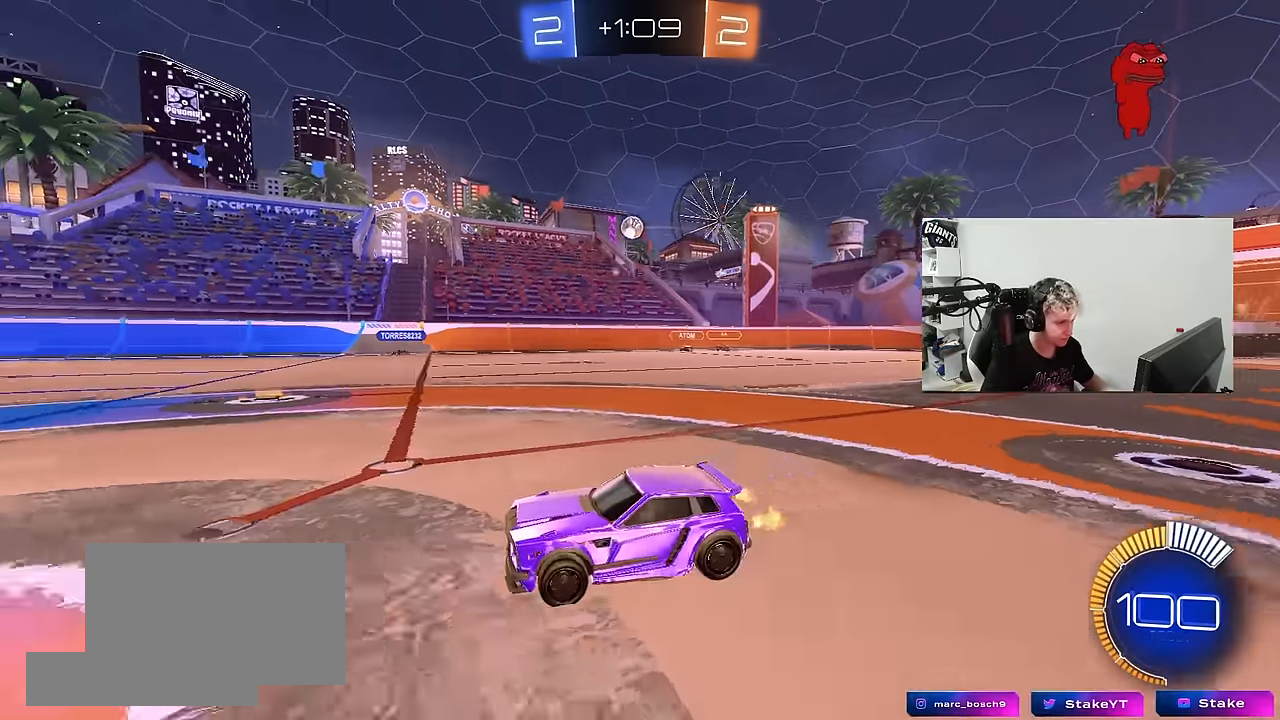
{"keys": ["d", "w"], "mouse": [], "mouse_move": "still", "events": [[33, "a", "down"], [117, "a", "up"], [217, "d", "down"], [317, "shift", "down"], [450, "shift", "up"]]}
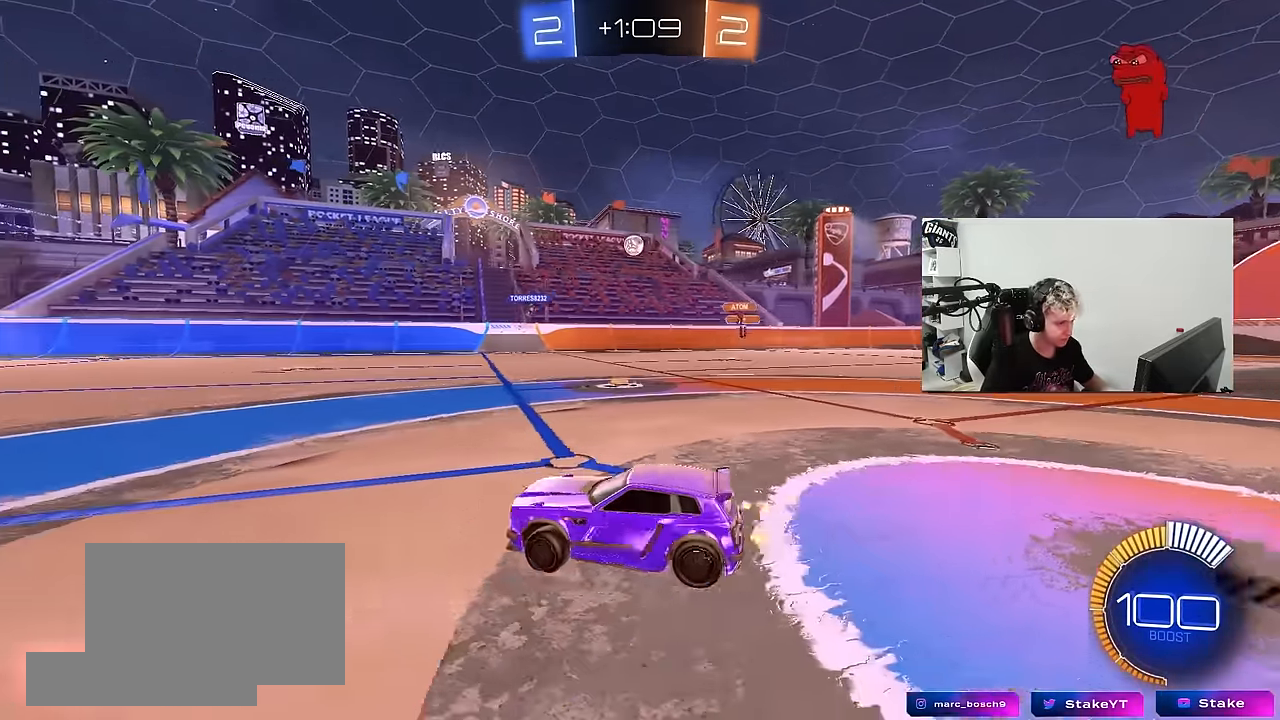
{"keys": ["d", "w"], "mouse": [], "mouse_move": "still", "events": []}
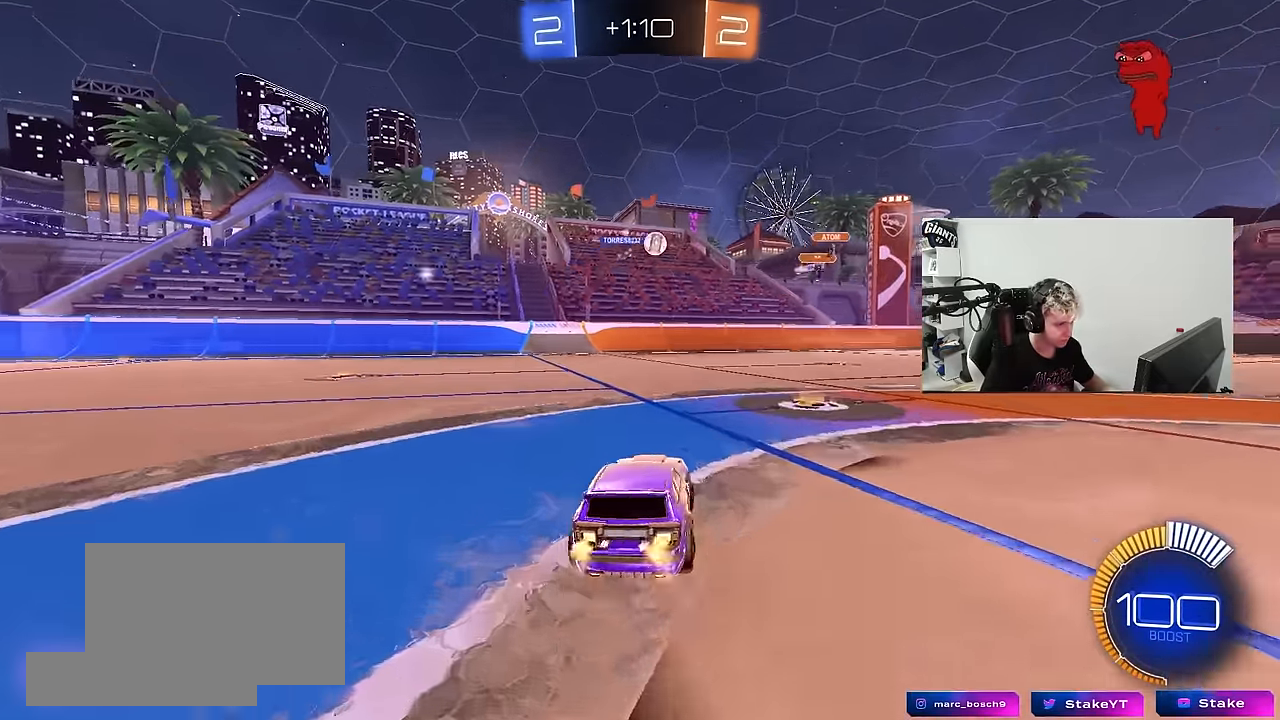
{"keys": ["d", "space", "w"], "mouse": [], "mouse_move": "still", "events": [[50, "d", "up"], [150, "d", "down"], [200, "shift", "down"], [300, "shift", "up"], [383, "space", "down"]]}